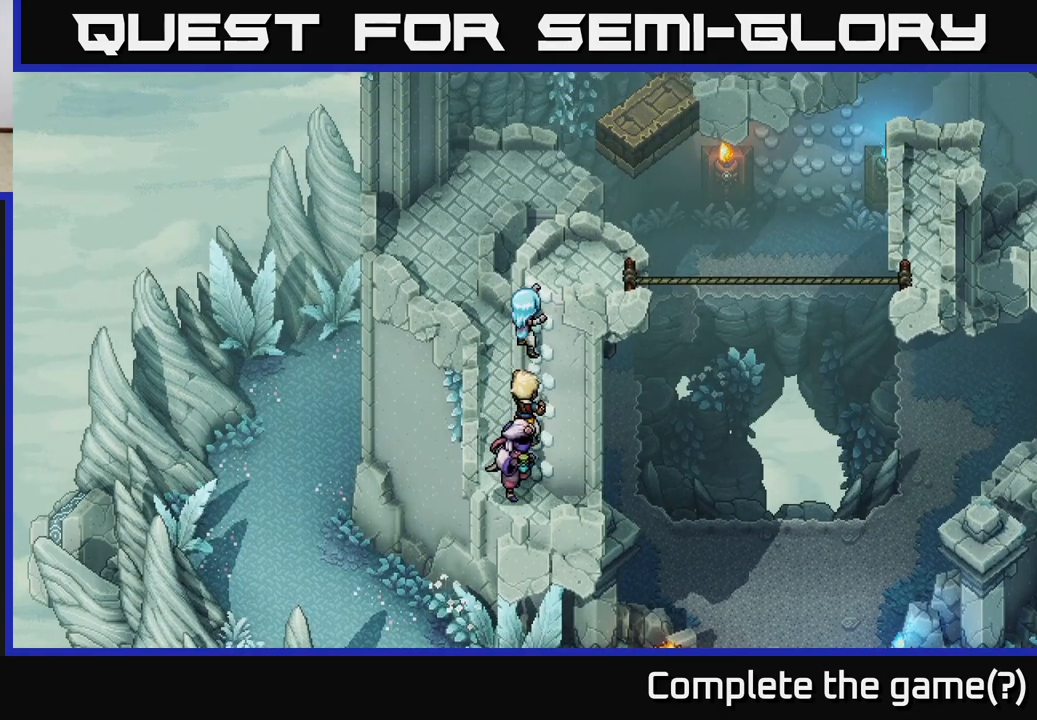
Gameplay with a controller (Xbox layout); each line is a JSON object with the inputs held at the frame after it. "events" lists button and stick changes between this image and that frame as [ms after this image, input, new state], when the widget could be followed in between.
{"buttons": [], "left_stick": "up-right", "right_stick": "center", "events": [[83, "A", "up"], [267, "A", "down"], [350, "A", "up"], [400, "left_stick", "up-right"]]}
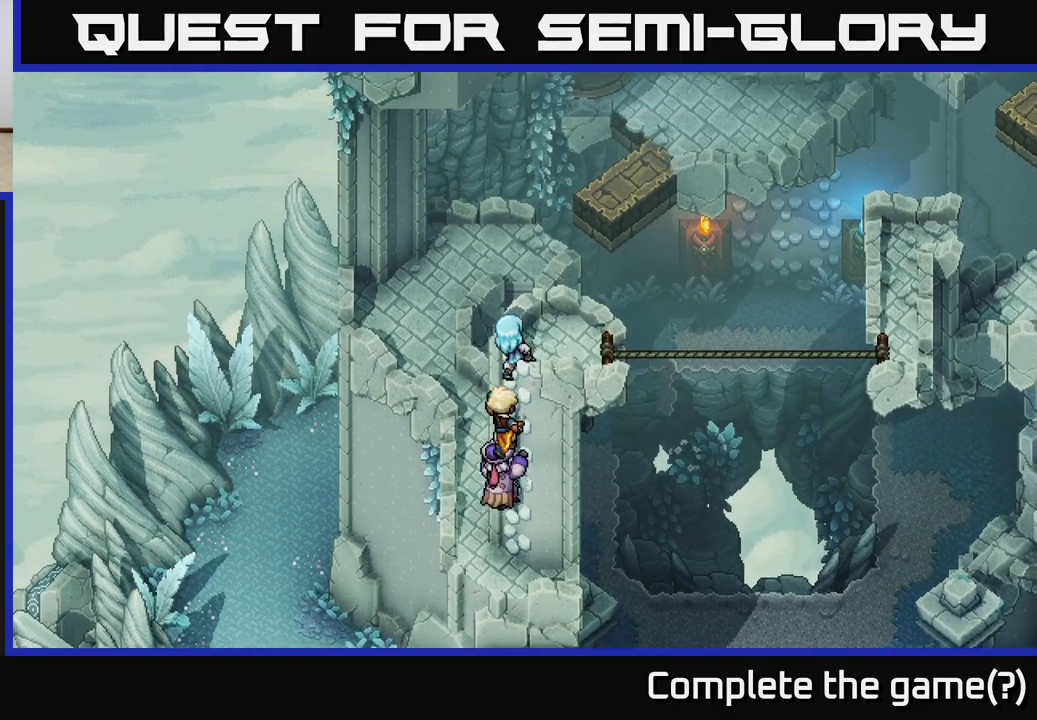
{"buttons": [], "left_stick": "right", "right_stick": "center", "events": [[100, "left_stick", "right"]]}
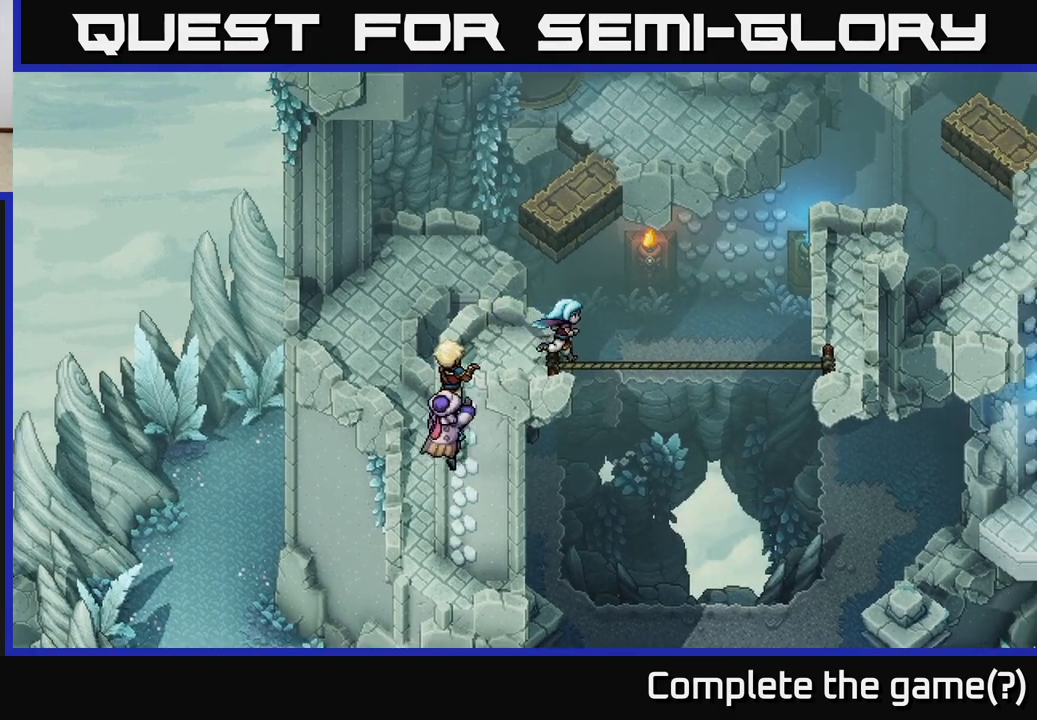
{"buttons": [], "left_stick": "right", "right_stick": "center", "events": [[67, "A", "down"], [183, "A", "up"], [250, "A", "down"], [400, "A", "up"]]}
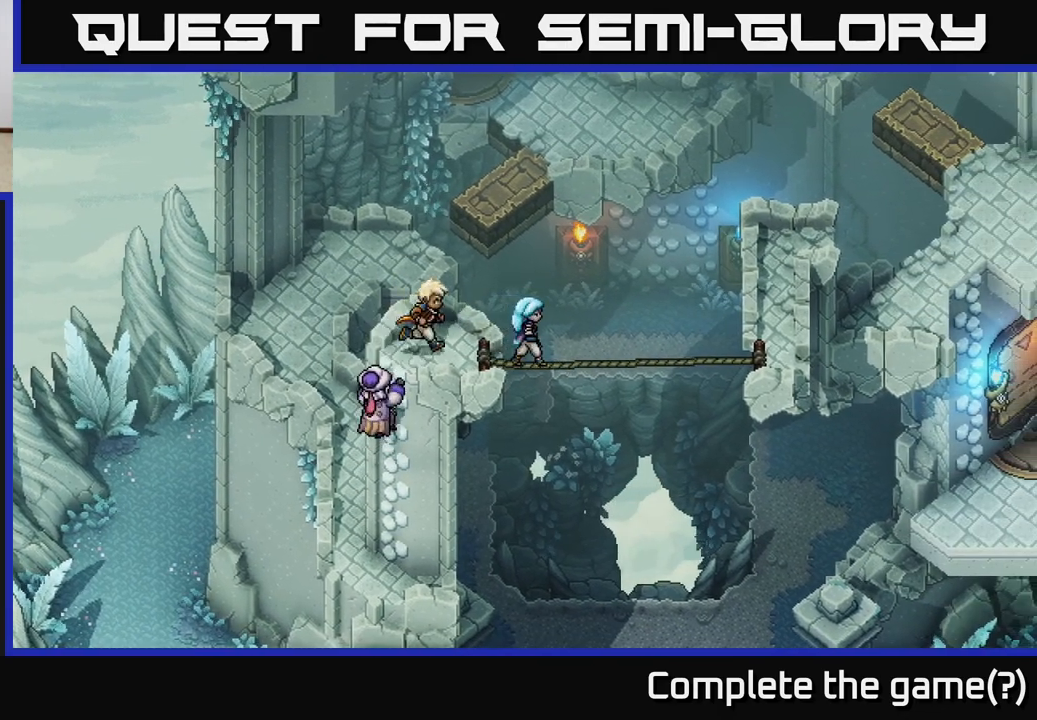
{"buttons": [], "left_stick": "right", "right_stick": "center", "events": []}
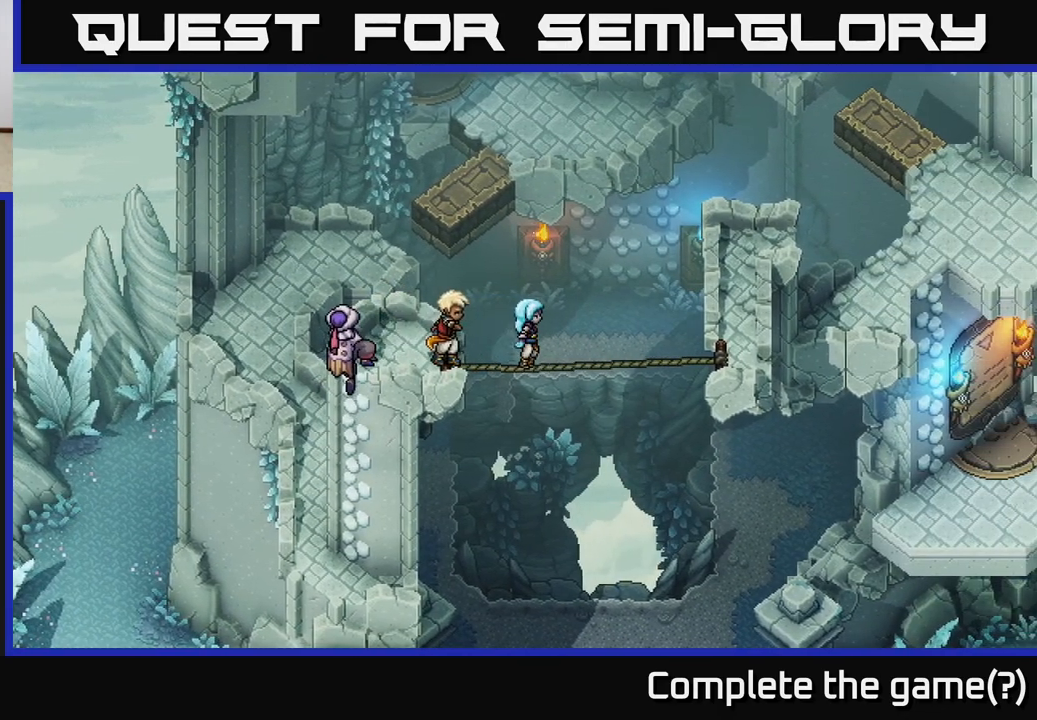
{"buttons": [], "left_stick": "right", "right_stick": "center", "events": []}
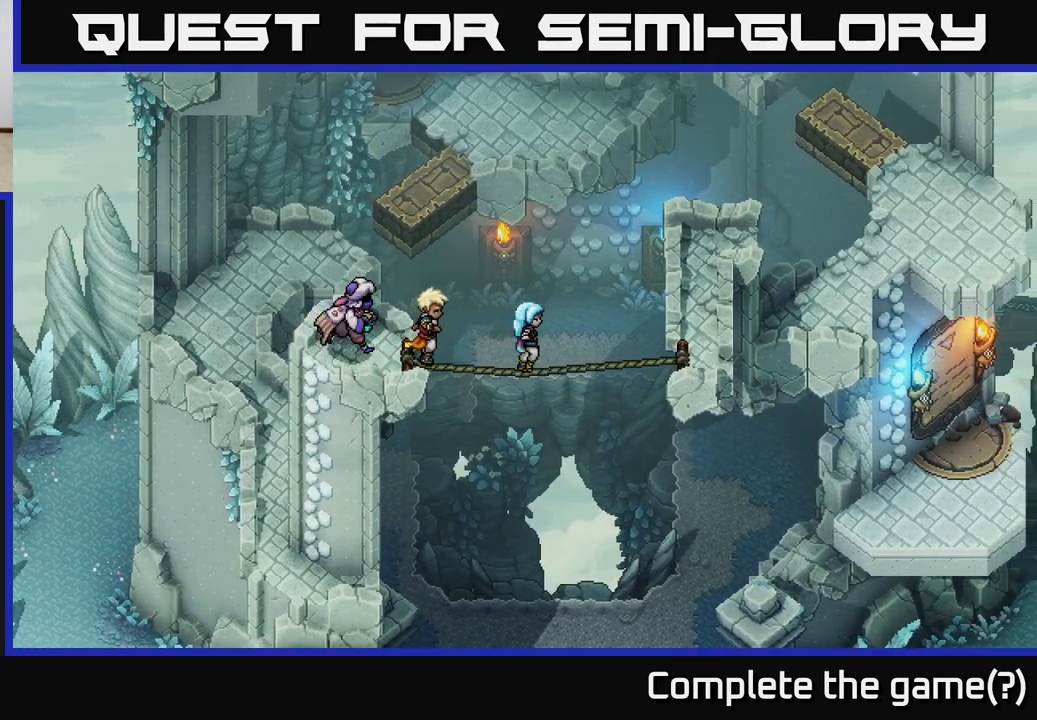
{"buttons": [], "left_stick": "right", "right_stick": "center", "events": []}
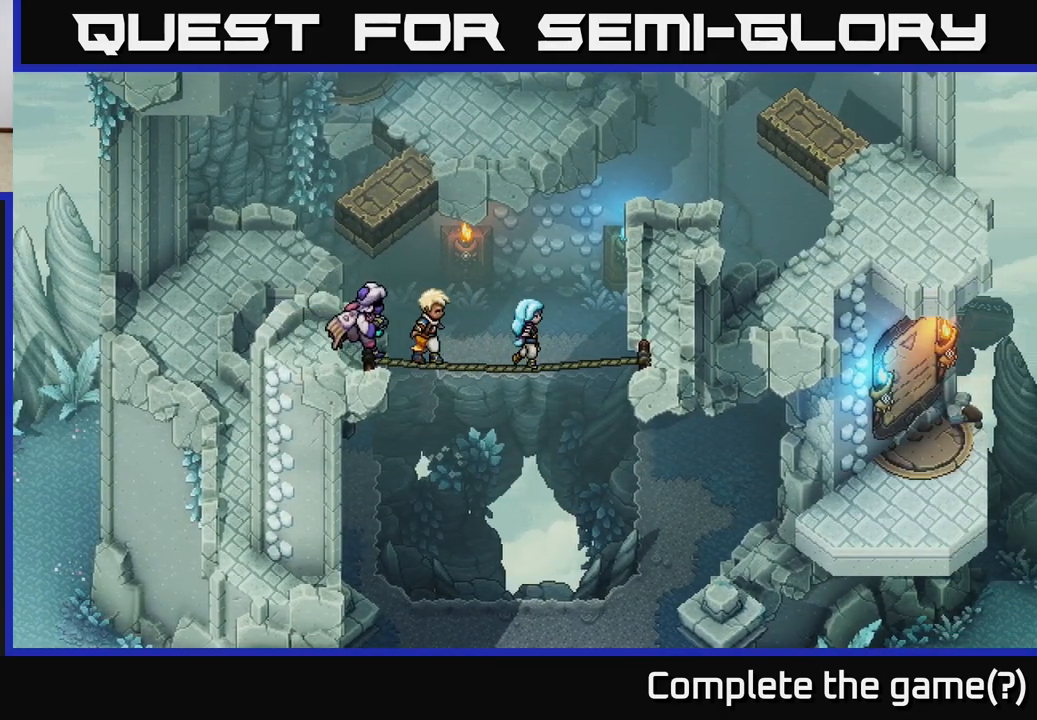
{"buttons": [], "left_stick": "right", "right_stick": "center", "events": []}
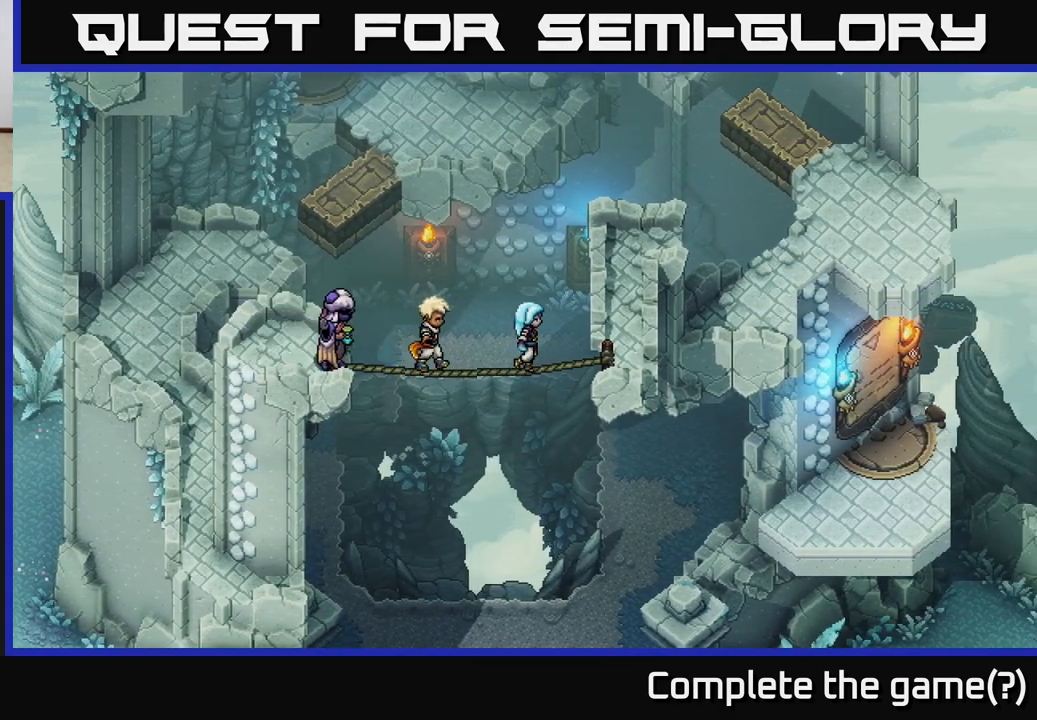
{"buttons": [], "left_stick": "right", "right_stick": "center", "events": []}
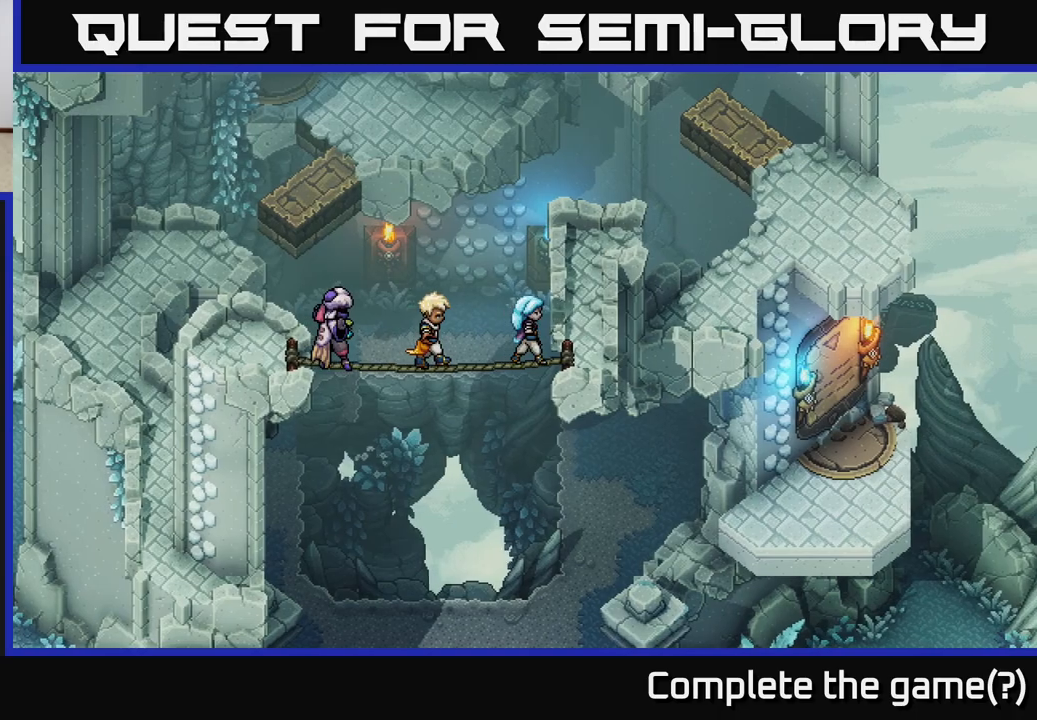
{"buttons": [], "left_stick": "up-right", "right_stick": "center", "events": [[483, "left_stick", "up-right"]]}
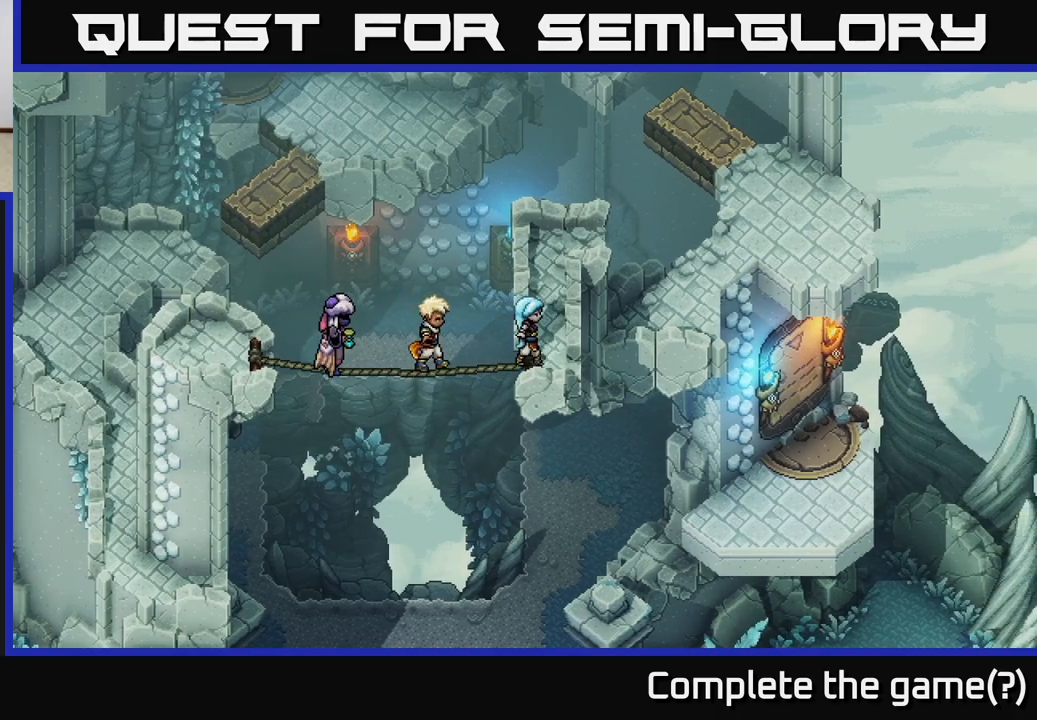
{"buttons": [], "left_stick": "up", "right_stick": "center", "events": [[83, "left_stick", "up"], [333, "left_stick", "up-right"], [500, "left_stick", "up"]]}
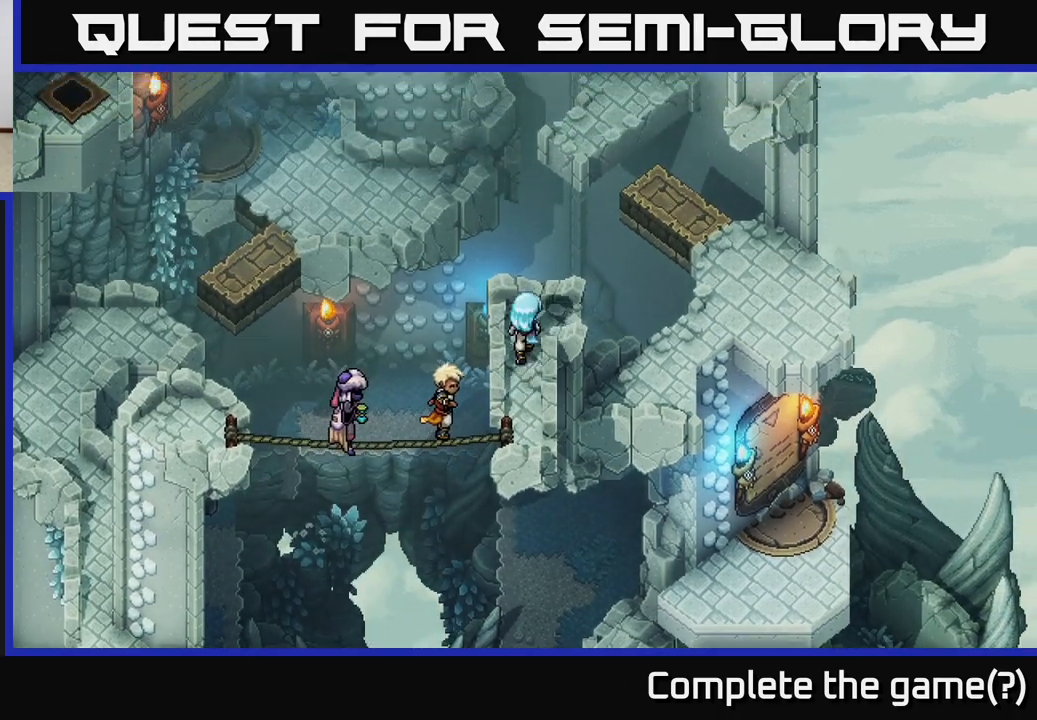
{"buttons": [], "left_stick": "right", "right_stick": "center", "events": [[100, "left_stick", "up-right"], [200, "left_stick", "right"], [317, "A", "down"], [433, "A", "up"]]}
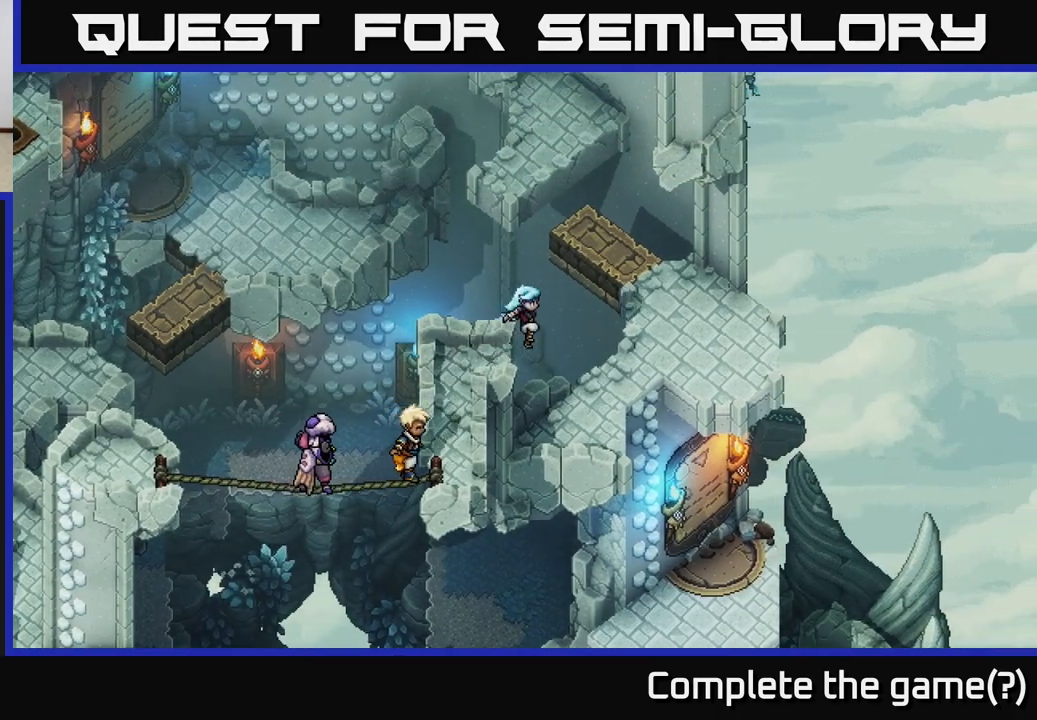
{"buttons": [], "left_stick": "up-right", "right_stick": "center", "events": [[33, "A", "down"], [133, "A", "up"], [367, "left_stick", "up-right"]]}
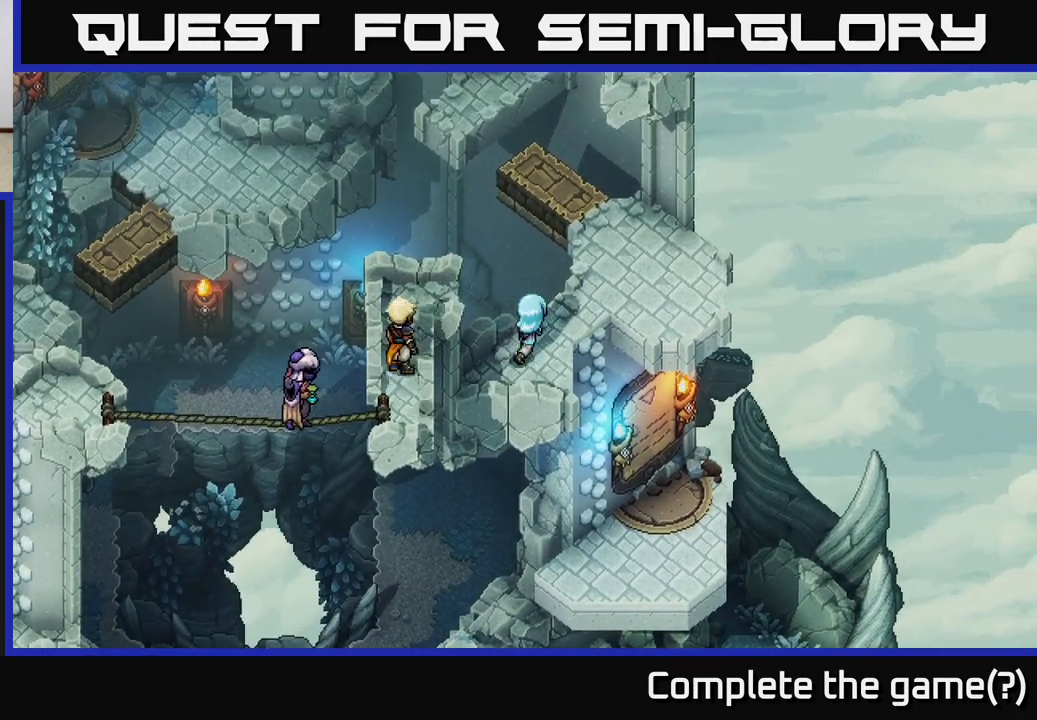
{"buttons": [], "left_stick": "up-right", "right_stick": "center", "events": []}
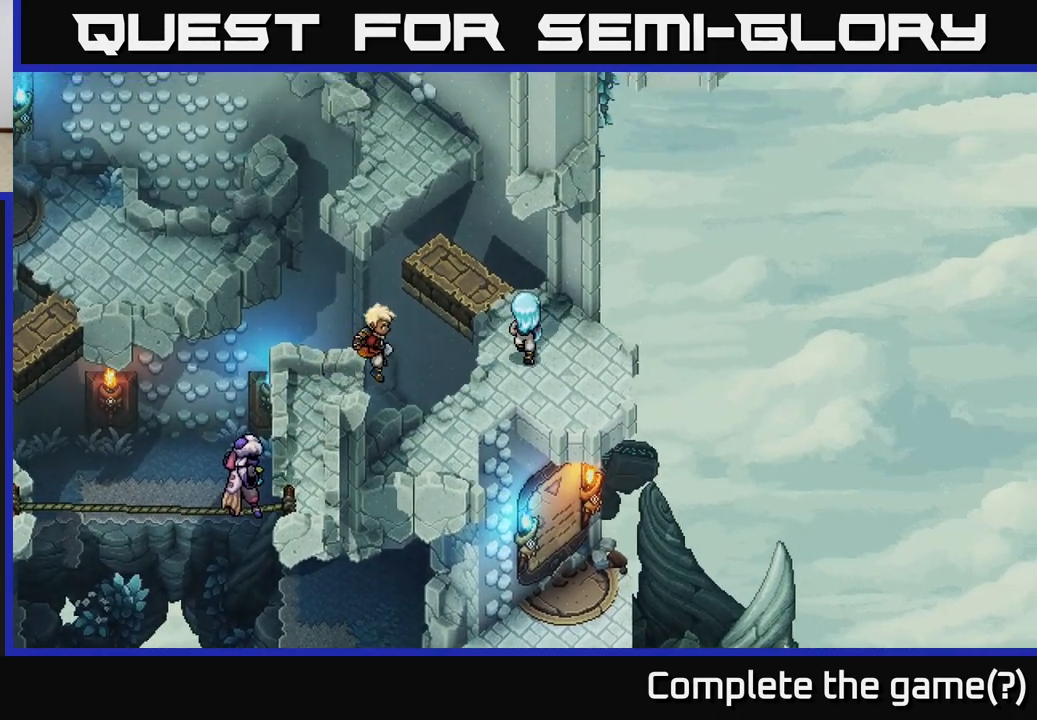
{"buttons": [], "left_stick": "up-left", "right_stick": "center", "events": [[67, "left_stick", "up-left"]]}
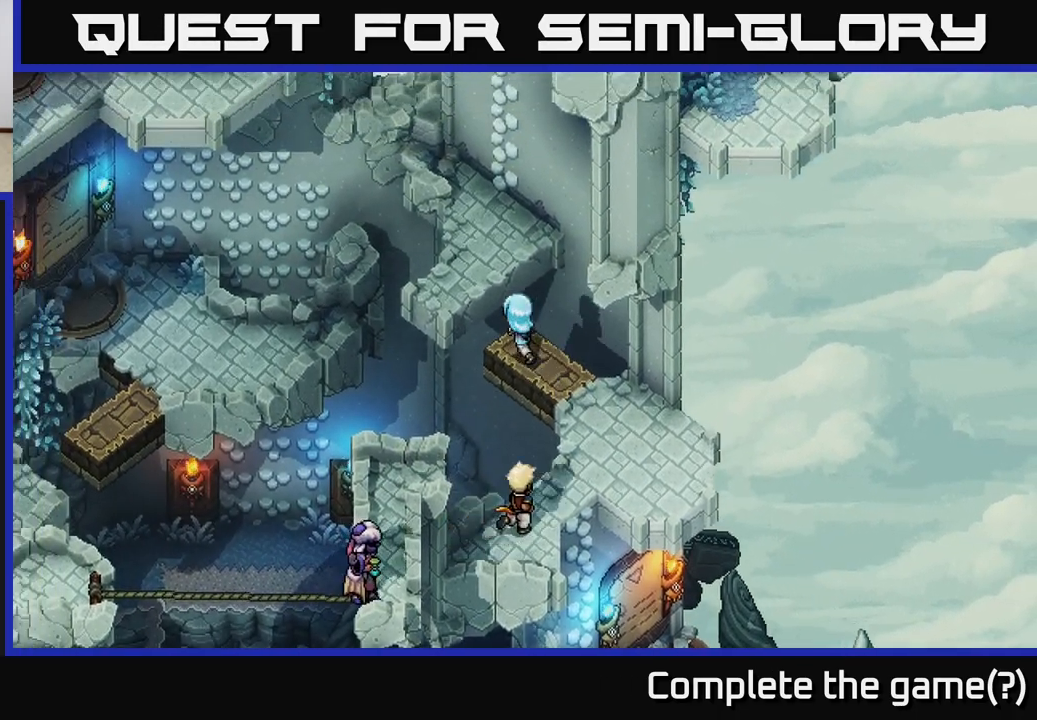
{"buttons": [], "left_stick": "up", "right_stick": "center", "events": [[50, "A", "down"], [117, "A", "up"], [217, "A", "down"], [317, "A", "up"], [433, "left_stick", "up"]]}
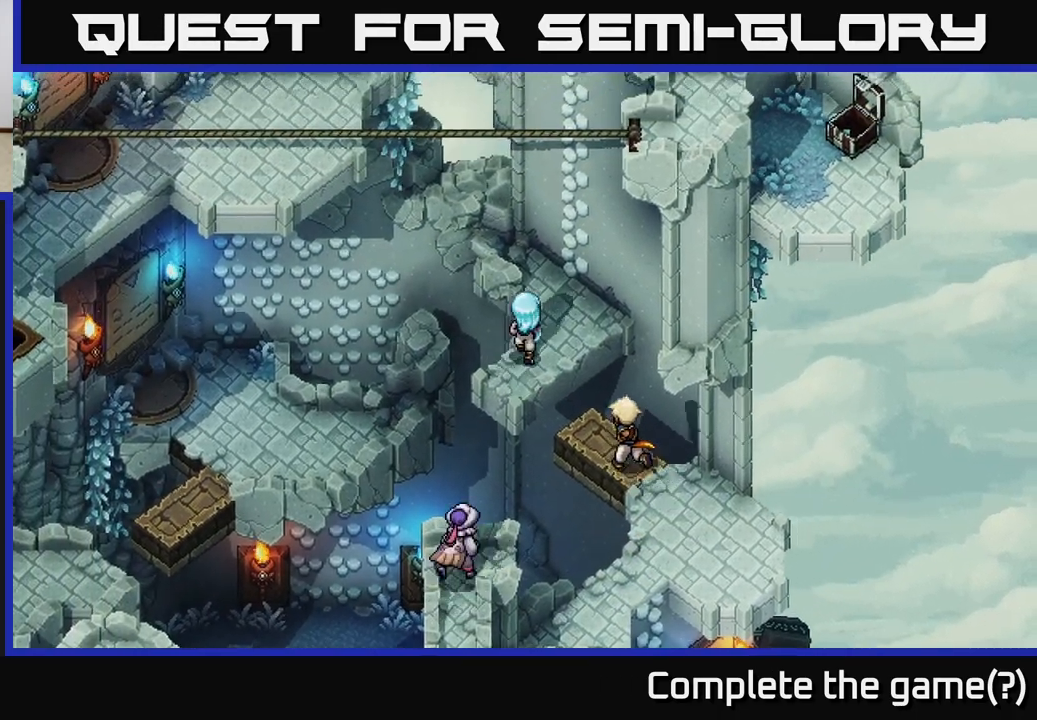
{"buttons": ["A"], "left_stick": "up-right", "right_stick": "center", "events": [[17, "left_stick", "up-right"], [250, "left_stick", "up"], [417, "A", "down"], [417, "left_stick", "up-right"]]}
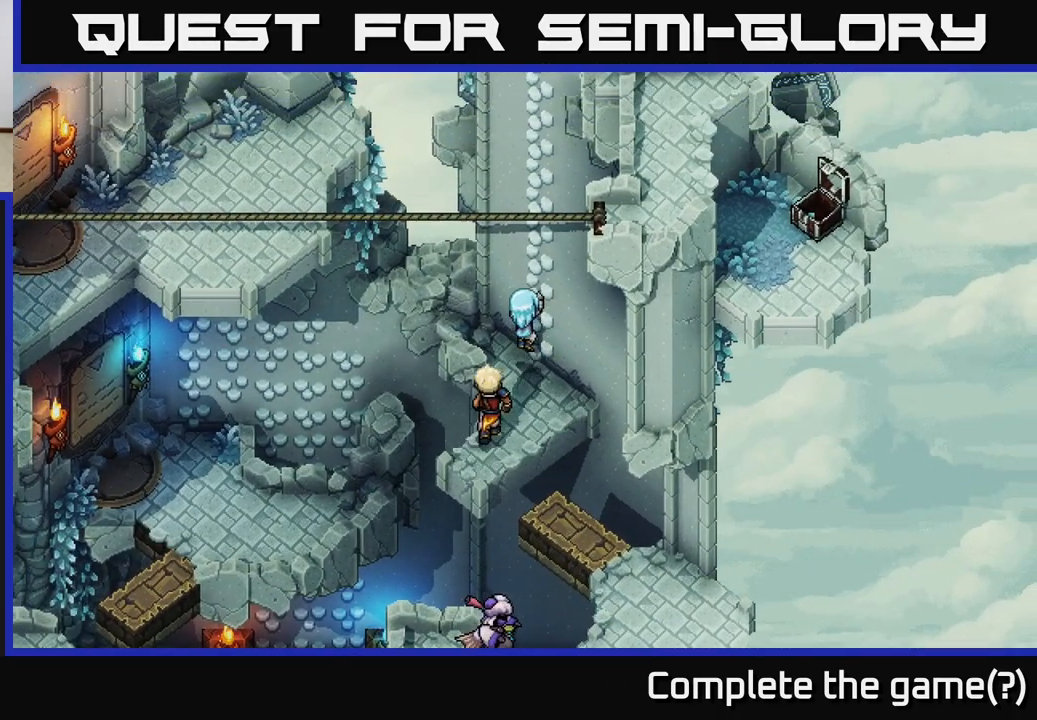
{"buttons": [], "left_stick": "up-right", "right_stick": "center", "events": [[17, "A", "up"], [150, "A", "down"], [267, "A", "up"]]}
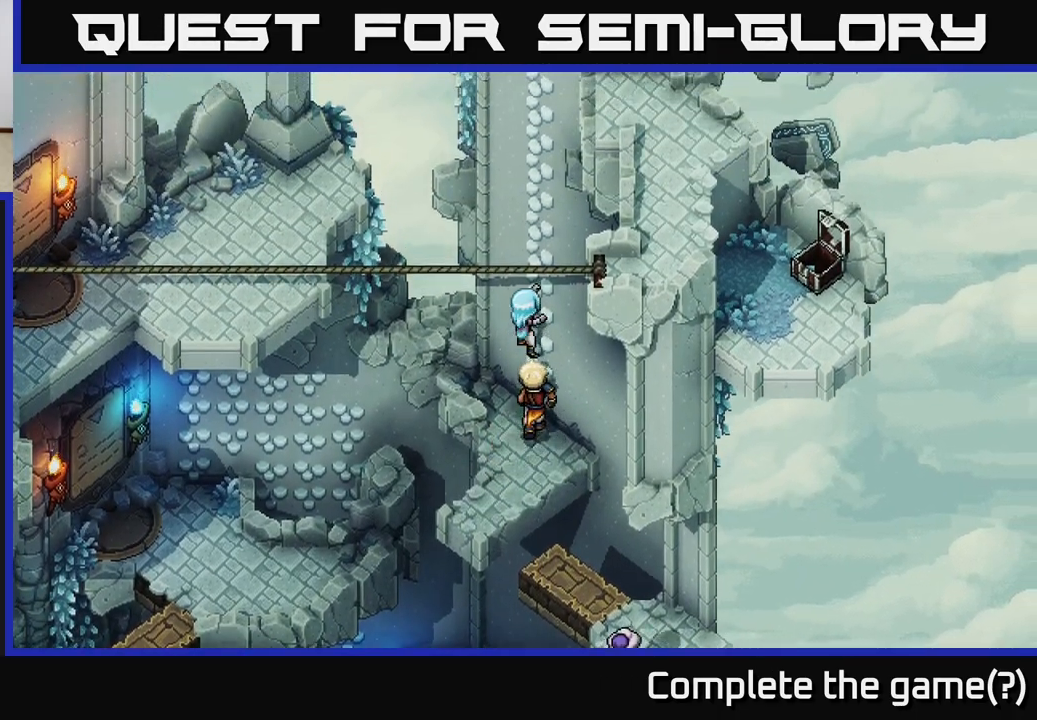
{"buttons": [], "left_stick": "up-right", "right_stick": "center", "events": []}
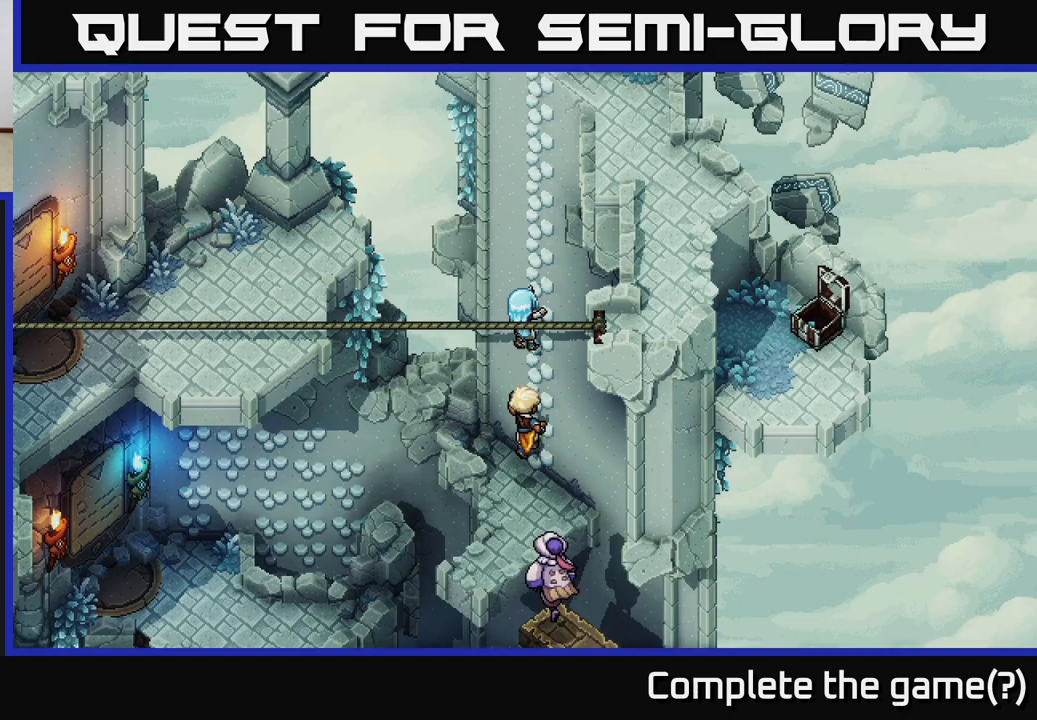
{"buttons": [], "left_stick": "up", "right_stick": "center", "events": [[67, "left_stick", "up"]]}
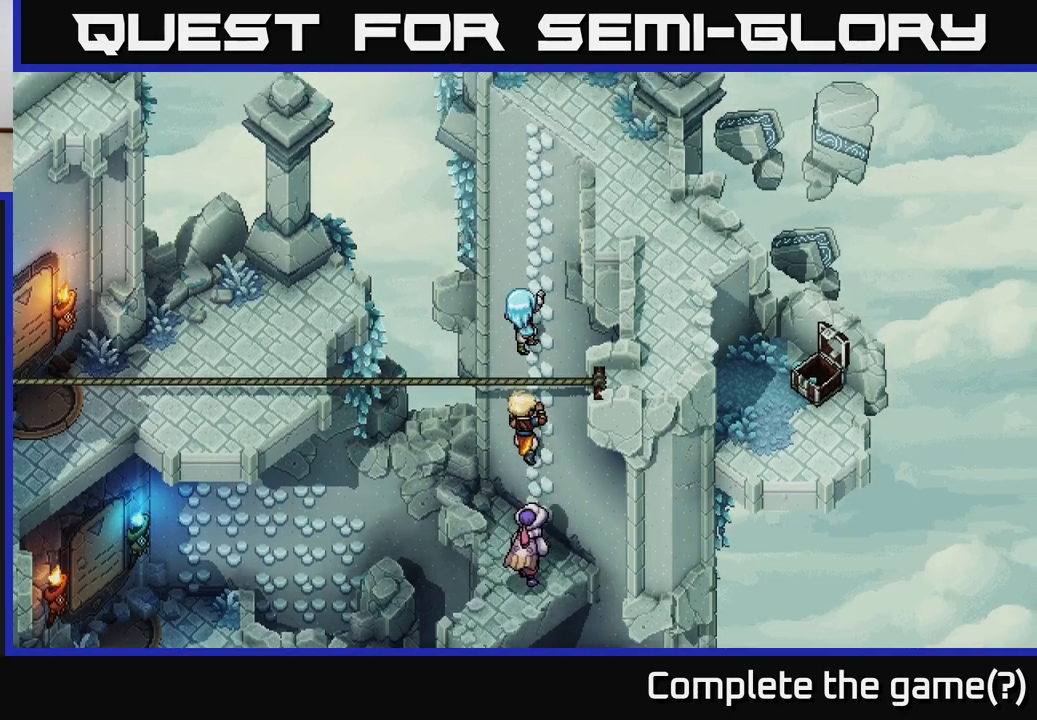
{"buttons": [], "left_stick": "up", "right_stick": "center", "events": []}
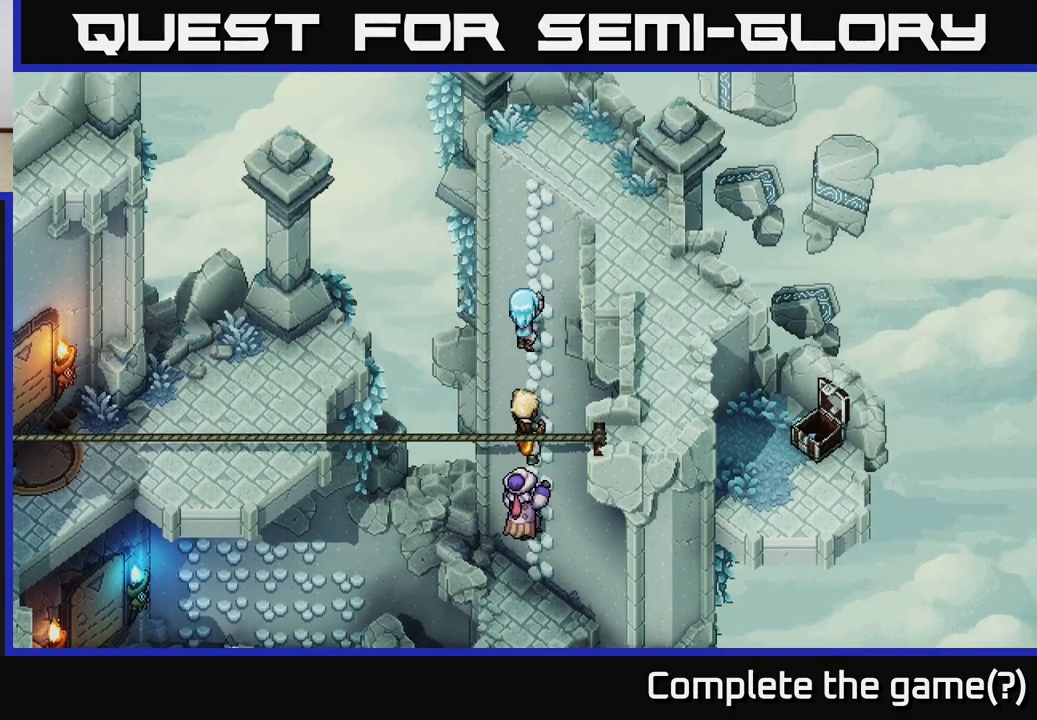
{"buttons": [], "left_stick": "up", "right_stick": "center", "events": []}
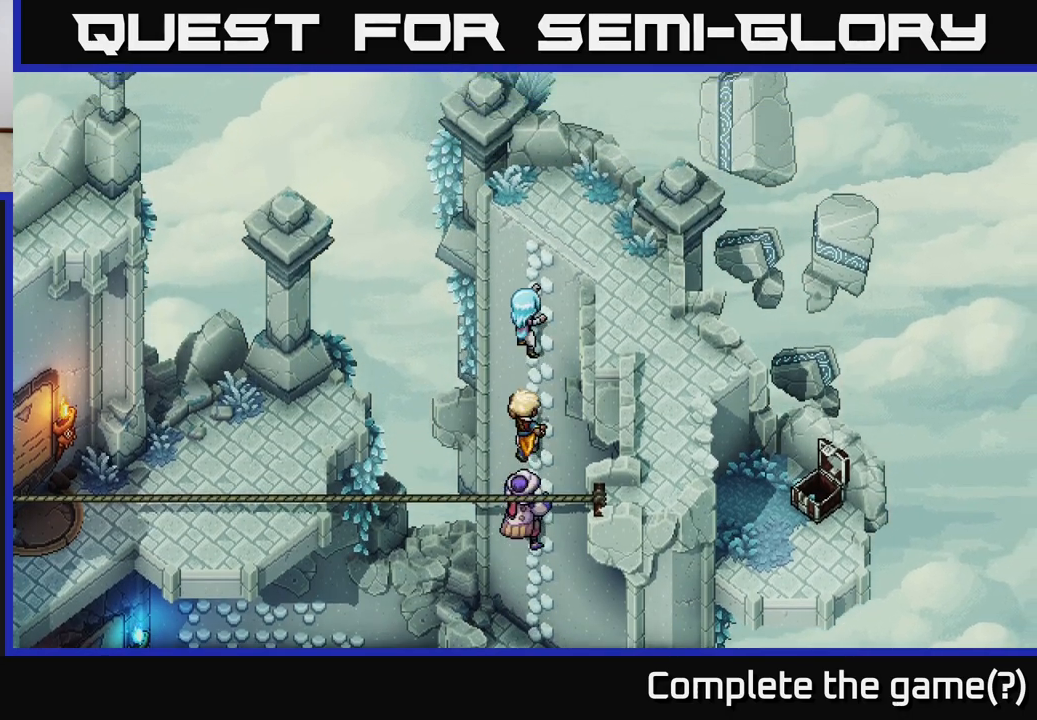
{"buttons": [], "left_stick": "up", "right_stick": "center", "events": []}
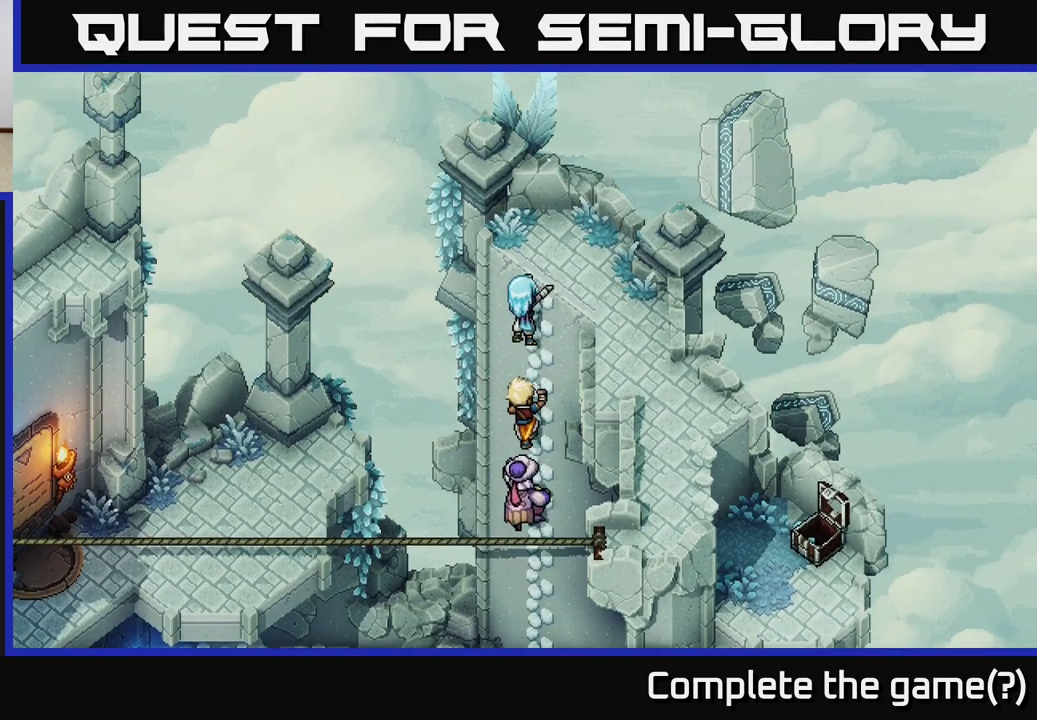
{"buttons": [], "left_stick": "right", "right_stick": "center", "events": [[317, "left_stick", "up-right"], [467, "left_stick", "right"]]}
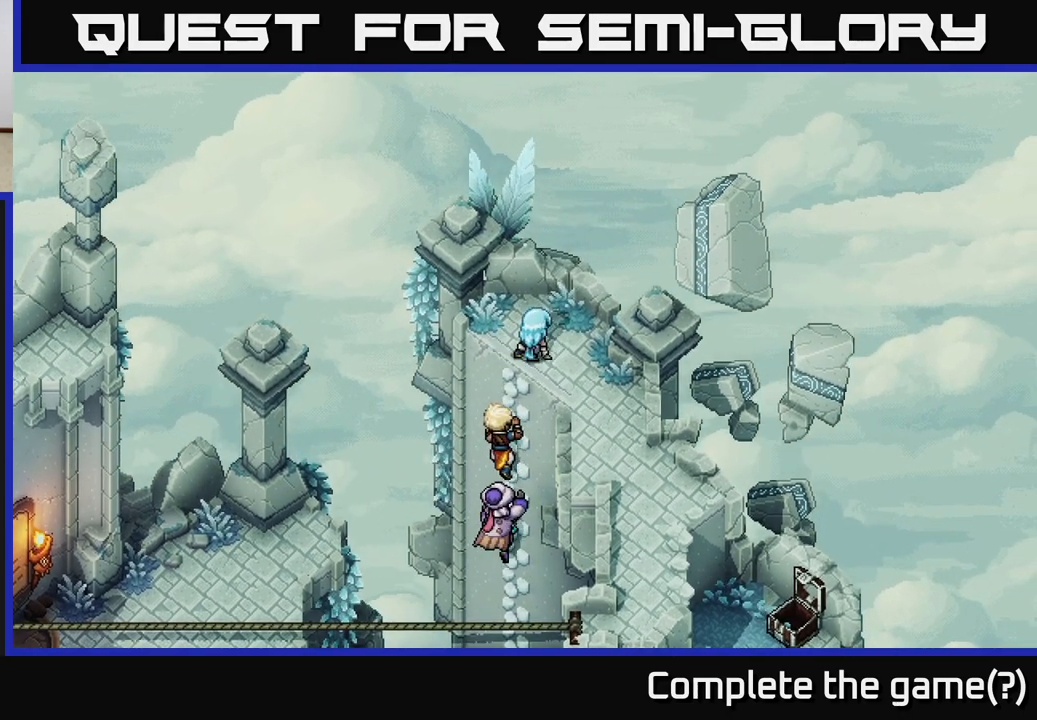
{"buttons": [], "left_stick": "down-right", "right_stick": "center", "events": [[200, "left_stick", "down-right"]]}
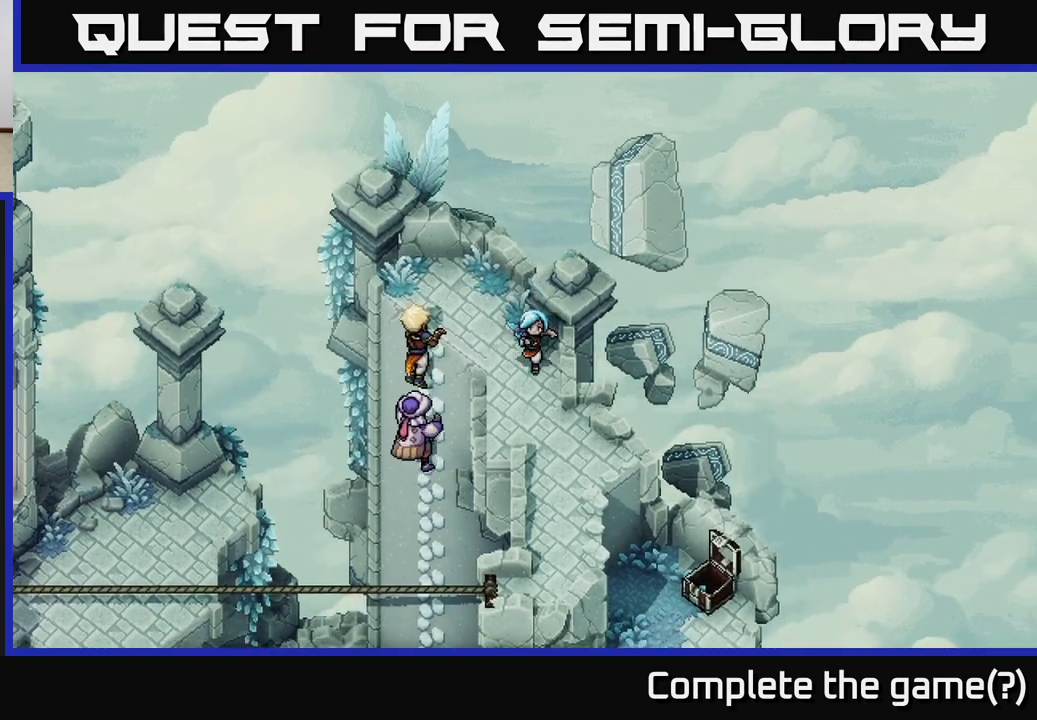
{"buttons": [], "left_stick": "down-right", "right_stick": "center", "events": []}
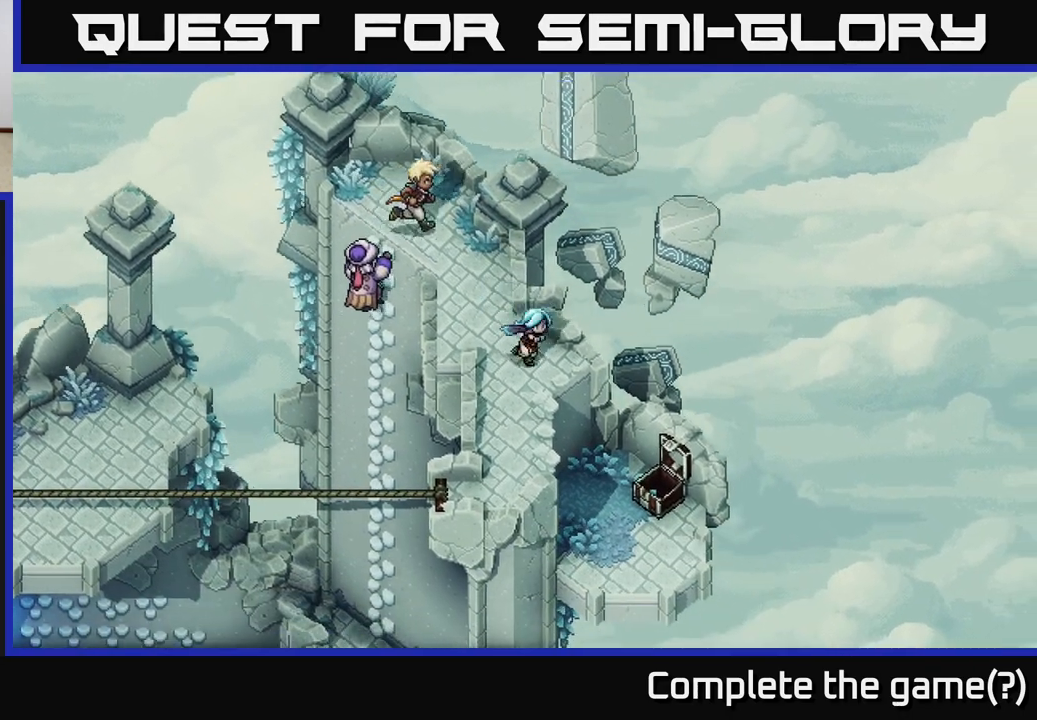
{"buttons": [], "left_stick": "down-left", "right_stick": "center", "events": [[50, "left_stick", "down"], [483, "left_stick", "down-left"]]}
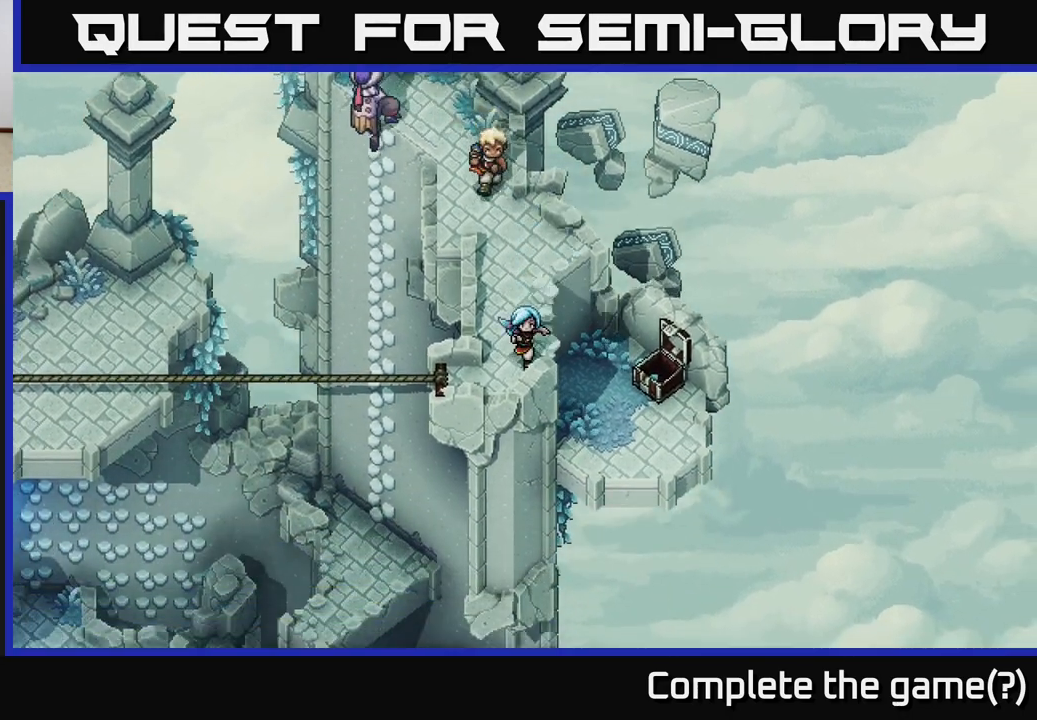
{"buttons": [], "left_stick": "left", "right_stick": "center", "events": [[183, "left_stick", "left"], [350, "A", "down"], [450, "A", "up"]]}
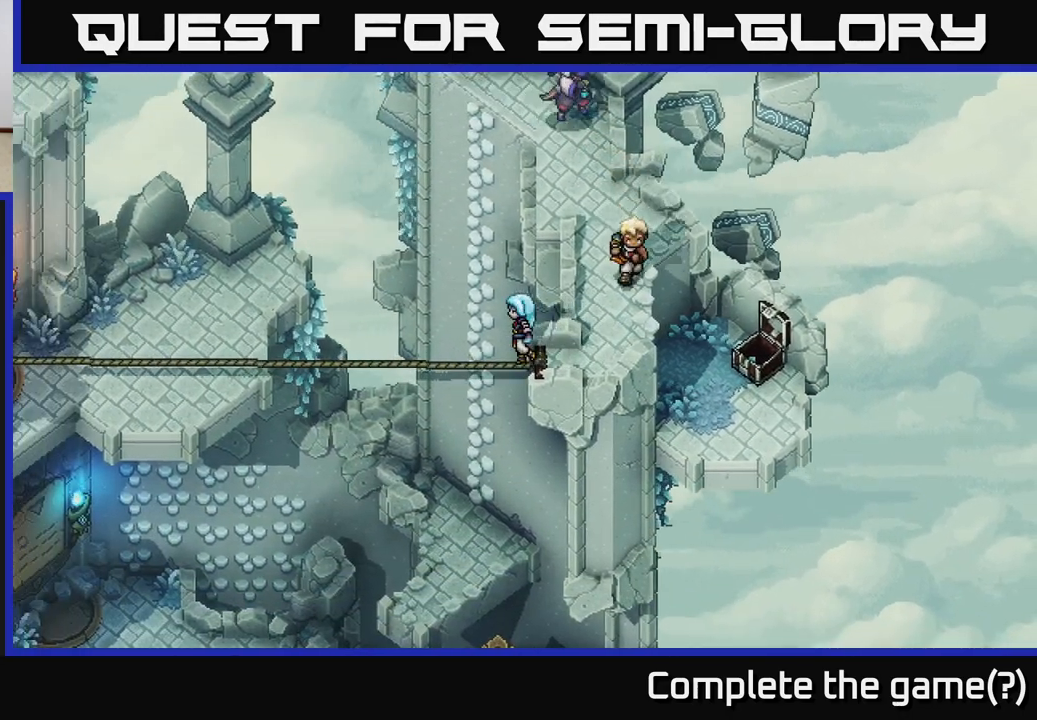
{"buttons": [], "left_stick": "left", "right_stick": "center", "events": []}
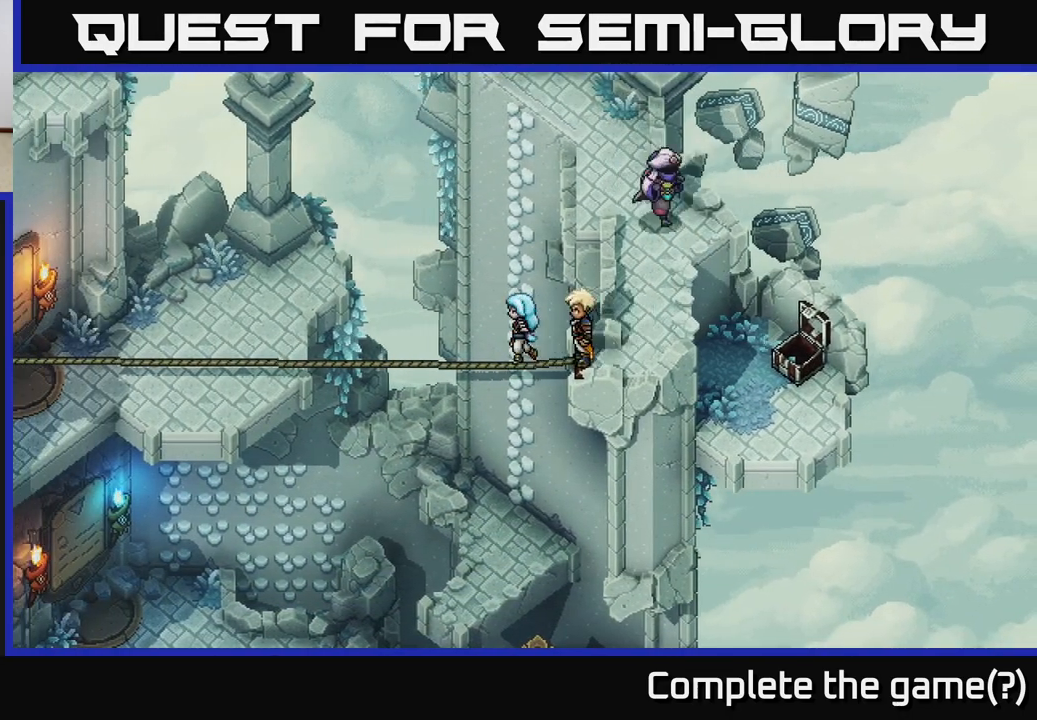
{"buttons": [], "left_stick": "left", "right_stick": "center", "events": []}
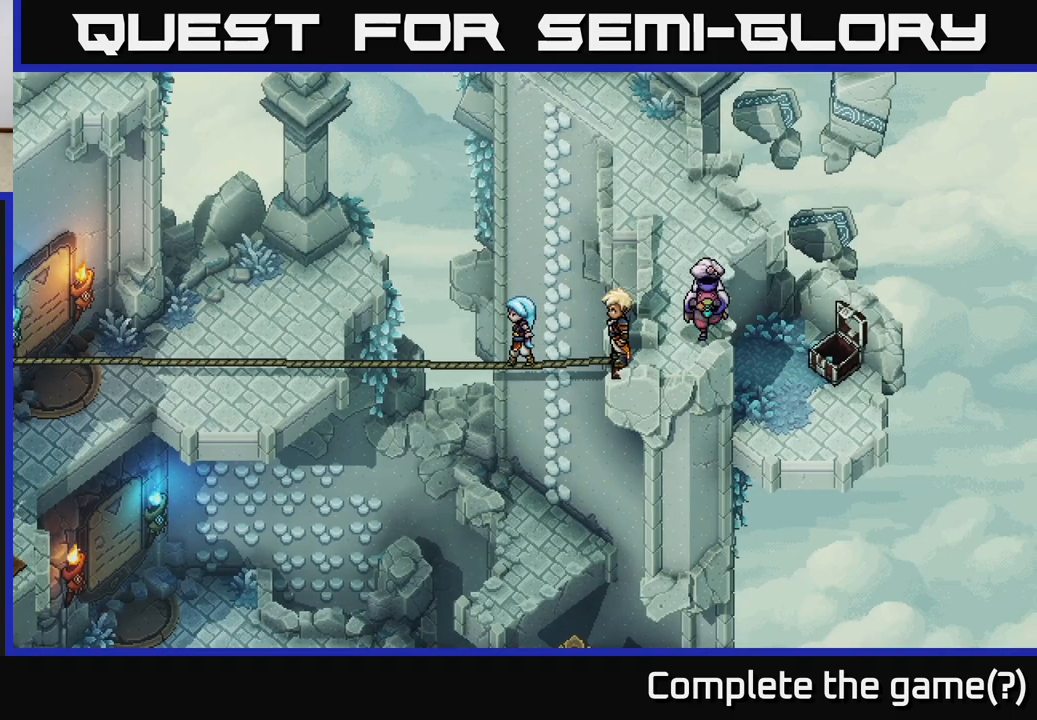
{"buttons": [], "left_stick": "left", "right_stick": "center", "events": []}